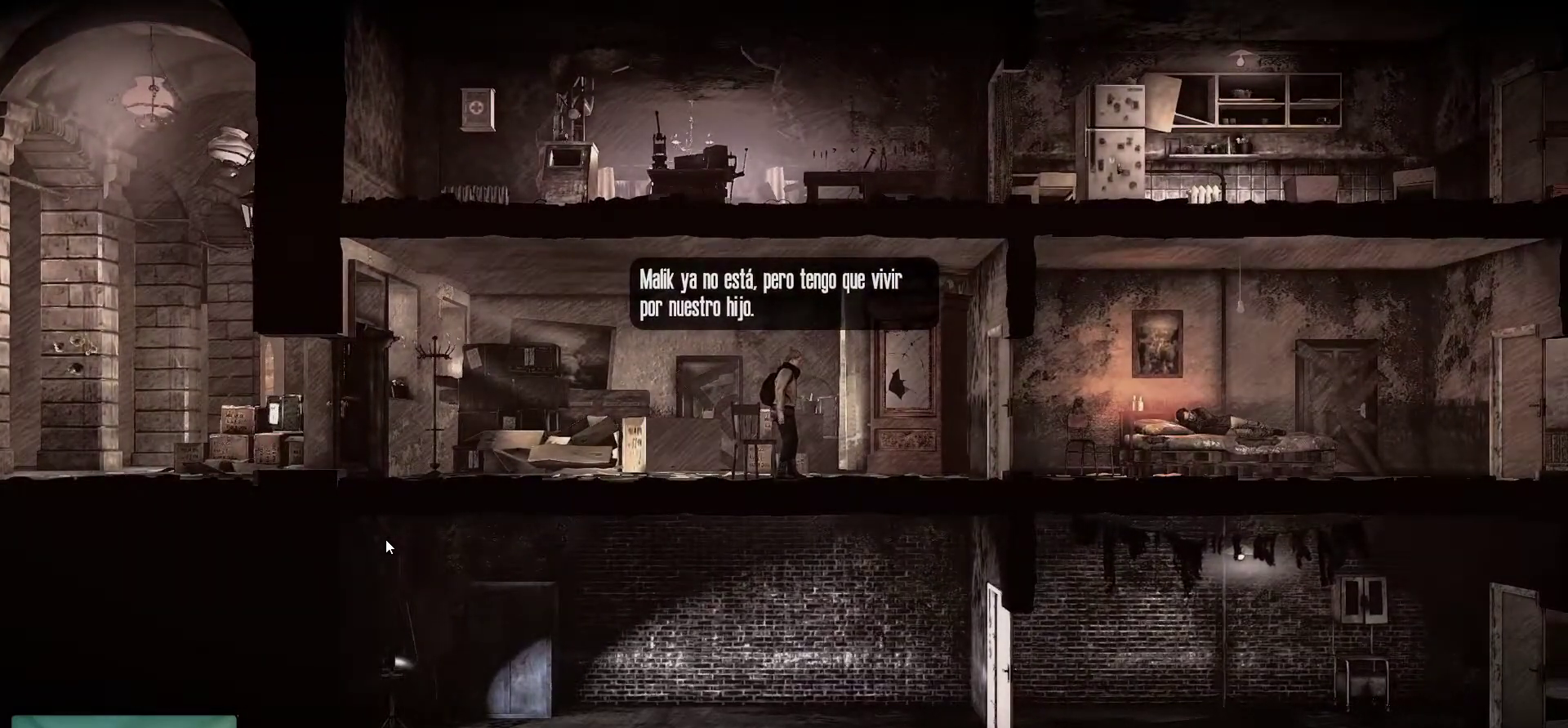
Gameplay with keyboard and mouse; each line is a JSON object with the keys and mouse buttons held at the frame after it. "events" lists presses ("down") and releases ("up") of "1", "2", "3", "4", "5", "a", "alt", "c", "caps_lock", "ctrl", "d", "e", "f", "g", "q", "r", "s", "shift", "space", "t", "tab", "v", "w", "x", "z", "mouse_left", "mouse_wheel" and "mouse_right" between this image and that frame as [ms after this image, input, new state], when the widget could be followed in between. "mouse_left", "mouse_wheel", "mouse_right" = the "left", "wheel", "right" buttons of the "mouse" list. No other keys are recorded. "wheel" means that the mouse wheel is clicked or scrolled. "mouse_move" is the direction in which the mouse moves at that frame (one of eight, or "still"), when it could be read.
{"keys": [], "mouse": [], "mouse_move": "up-right", "events": []}
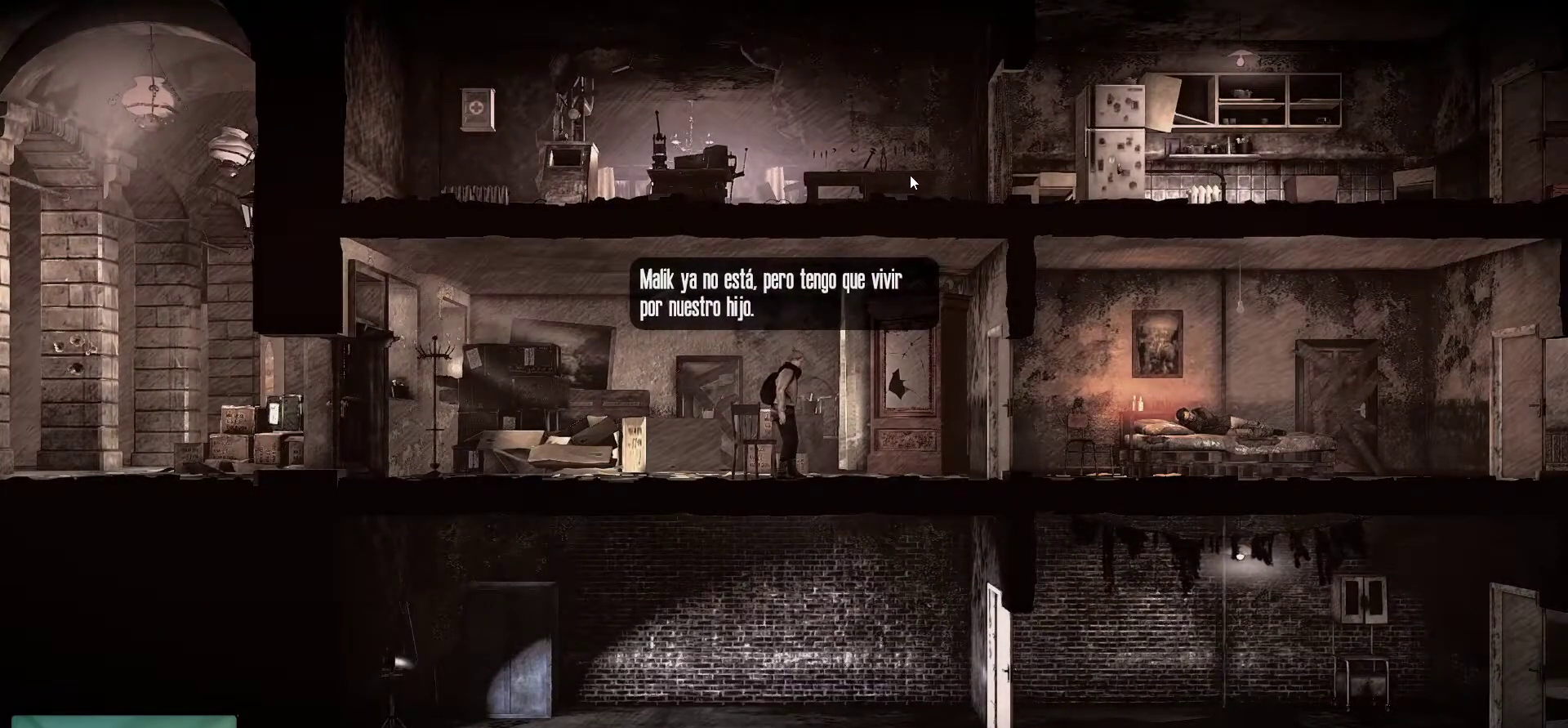
{"keys": [], "mouse": [], "mouse_move": "up-left", "events": []}
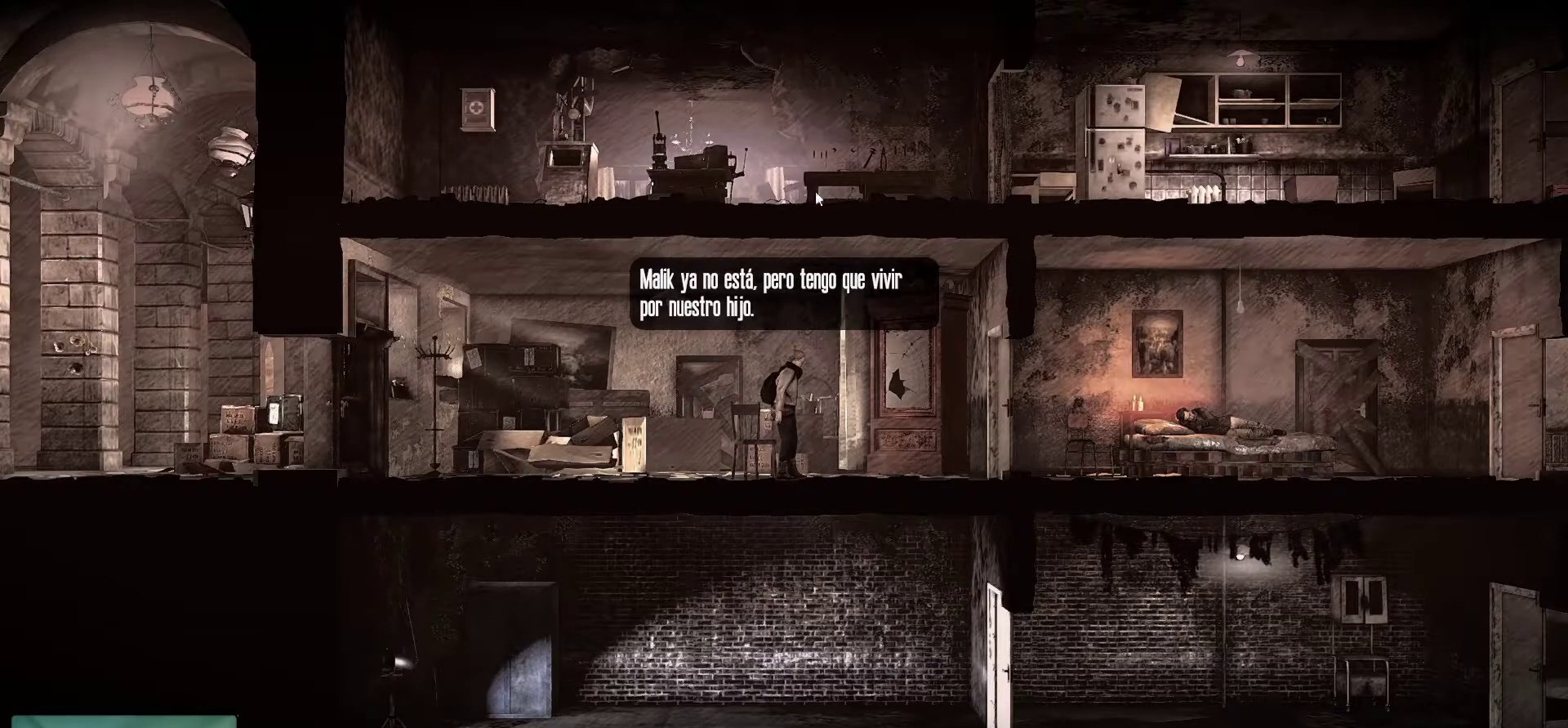
{"keys": [], "mouse": ["left"], "mouse_move": "down-right", "events": [[484, "mouse_left", "down"]]}
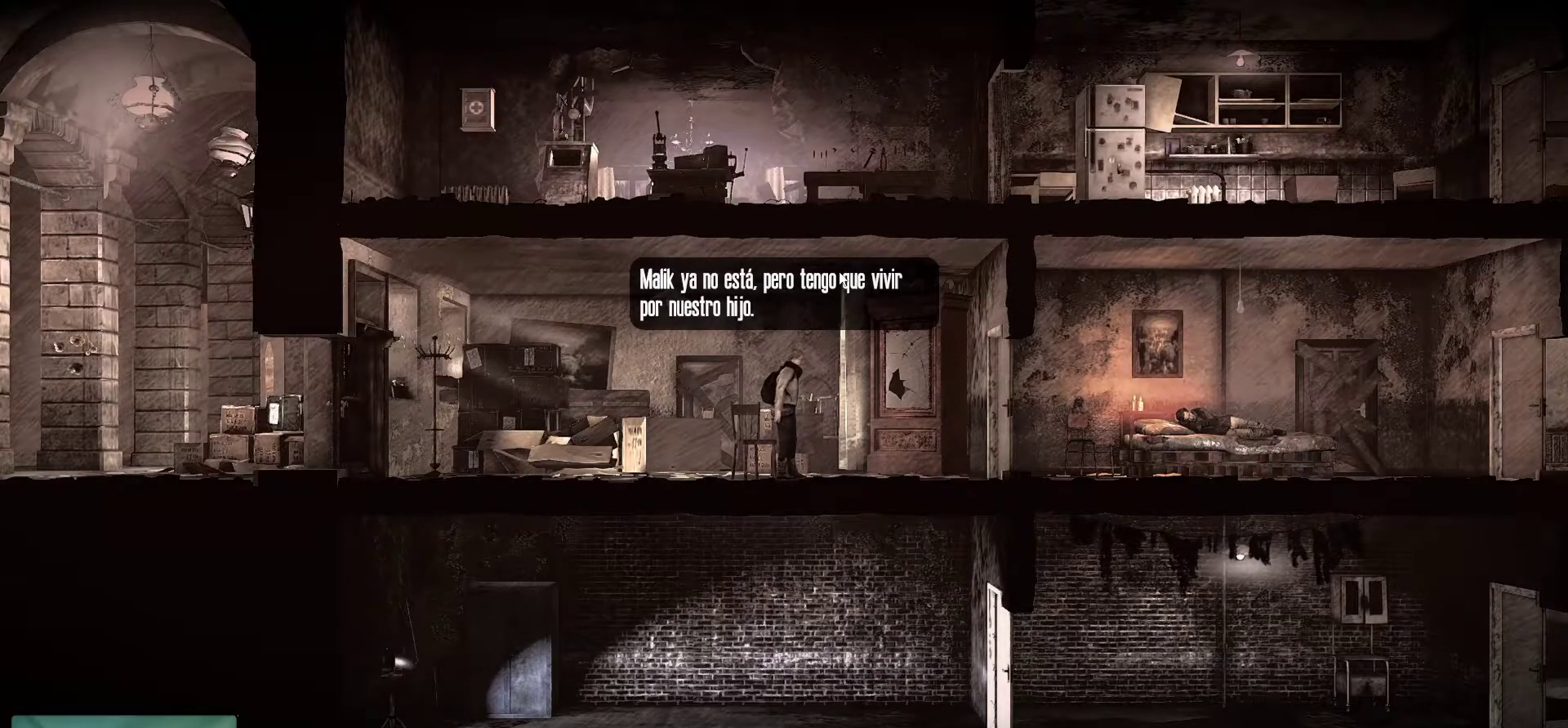
{"keys": [], "mouse": [], "mouse_move": "still", "events": [[117, "mouse_left", "up"]]}
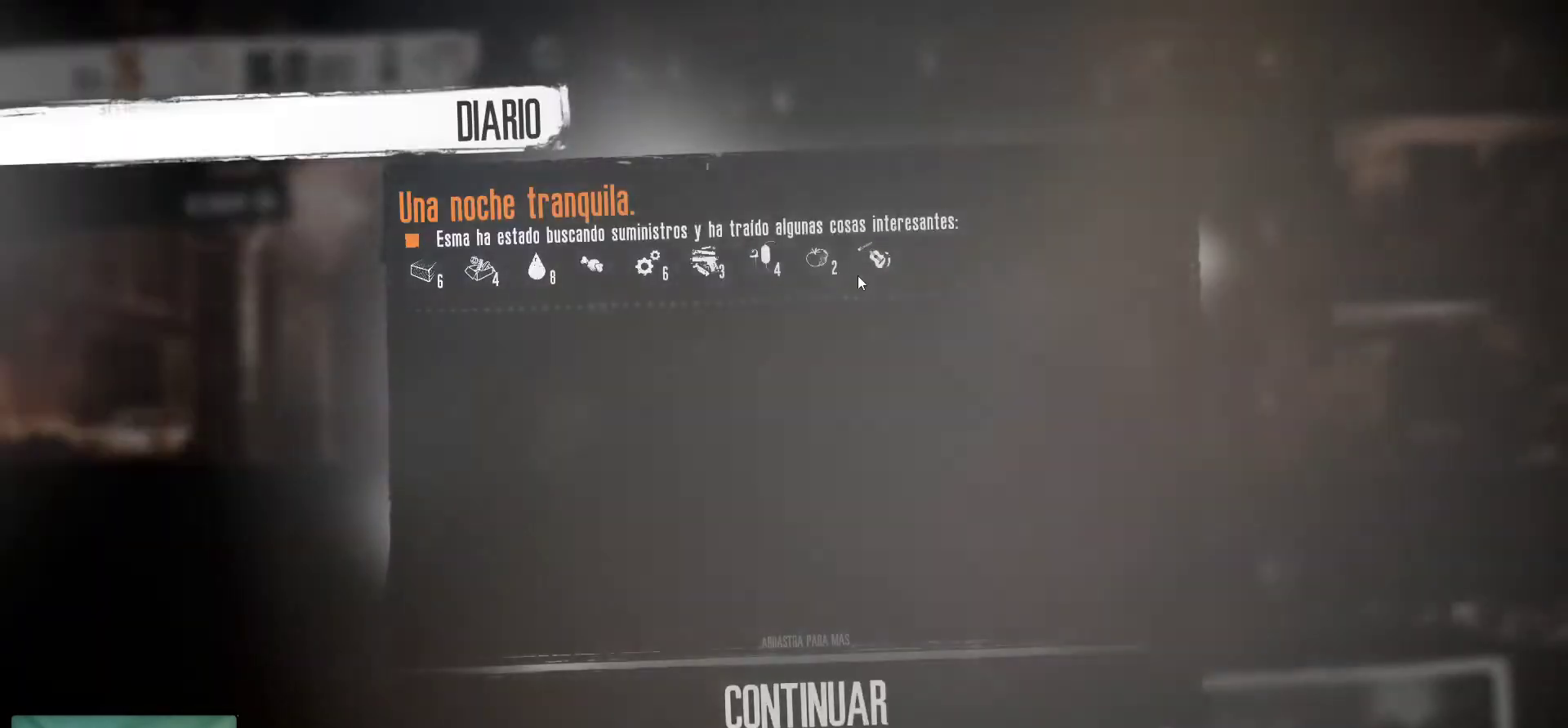
{"keys": [], "mouse": [], "mouse_move": "down", "events": []}
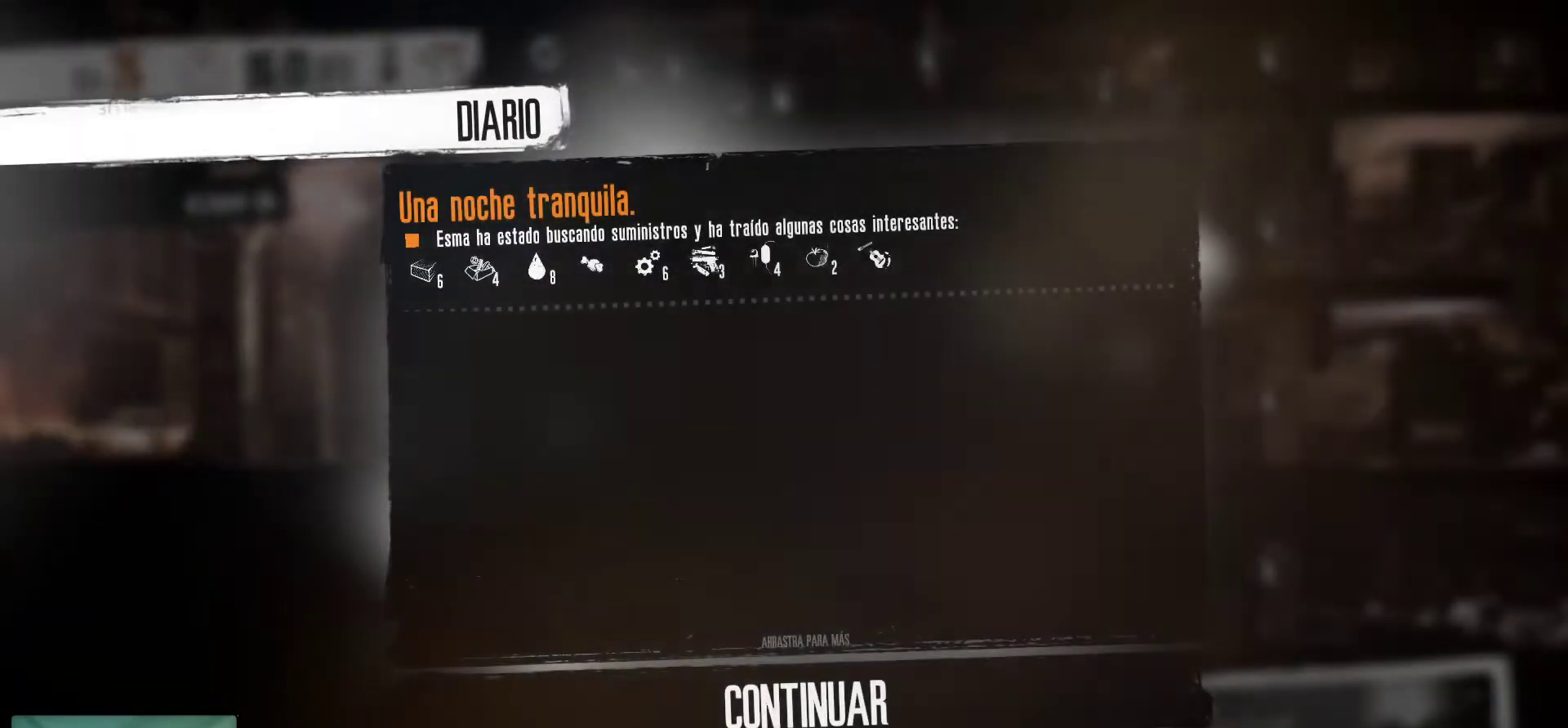
{"keys": [], "mouse": ["left"], "mouse_move": "still", "events": [[384, "mouse_left", "down"]]}
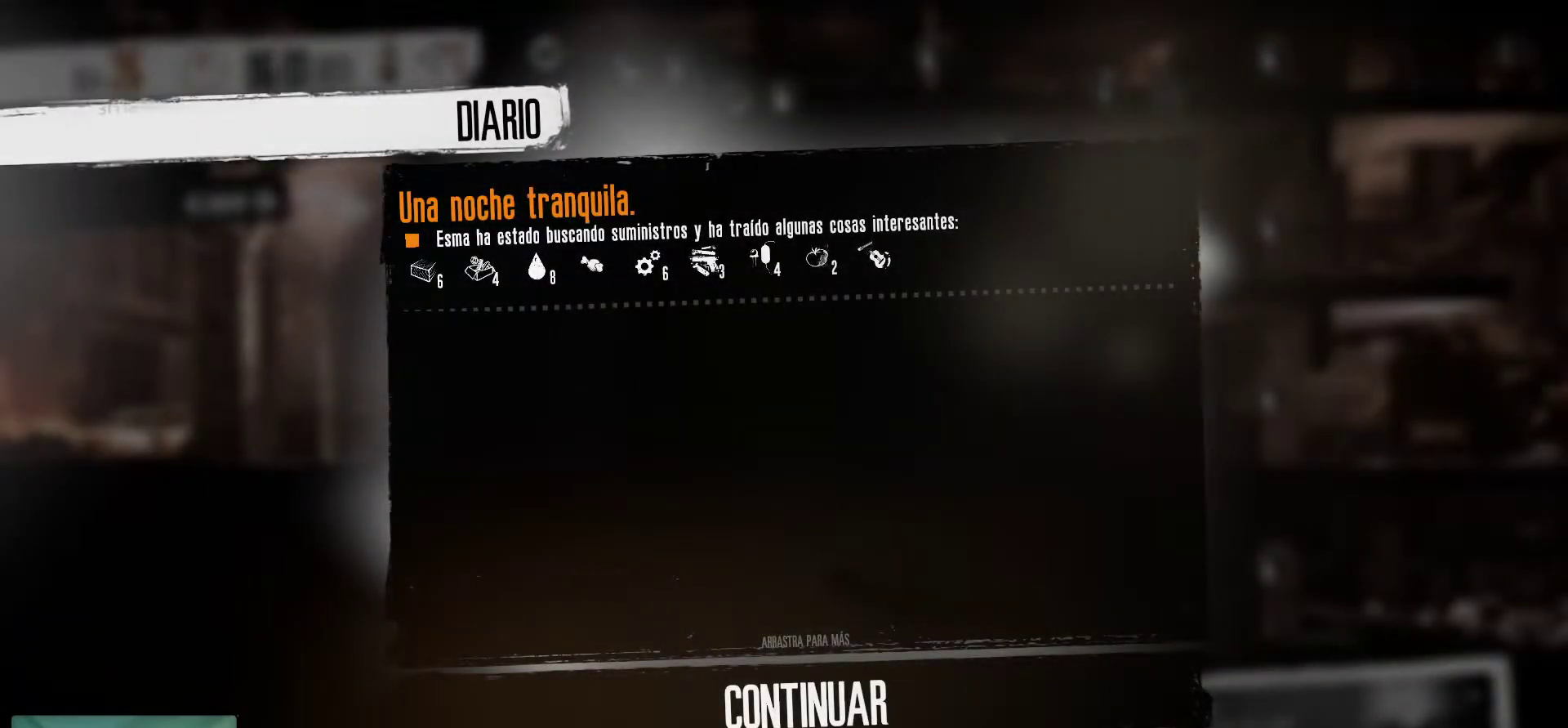
{"keys": [], "mouse": [], "mouse_move": "still", "events": [[17, "mouse_left", "up"], [350, "mouse_left", "down"], [450, "mouse_left", "up"]]}
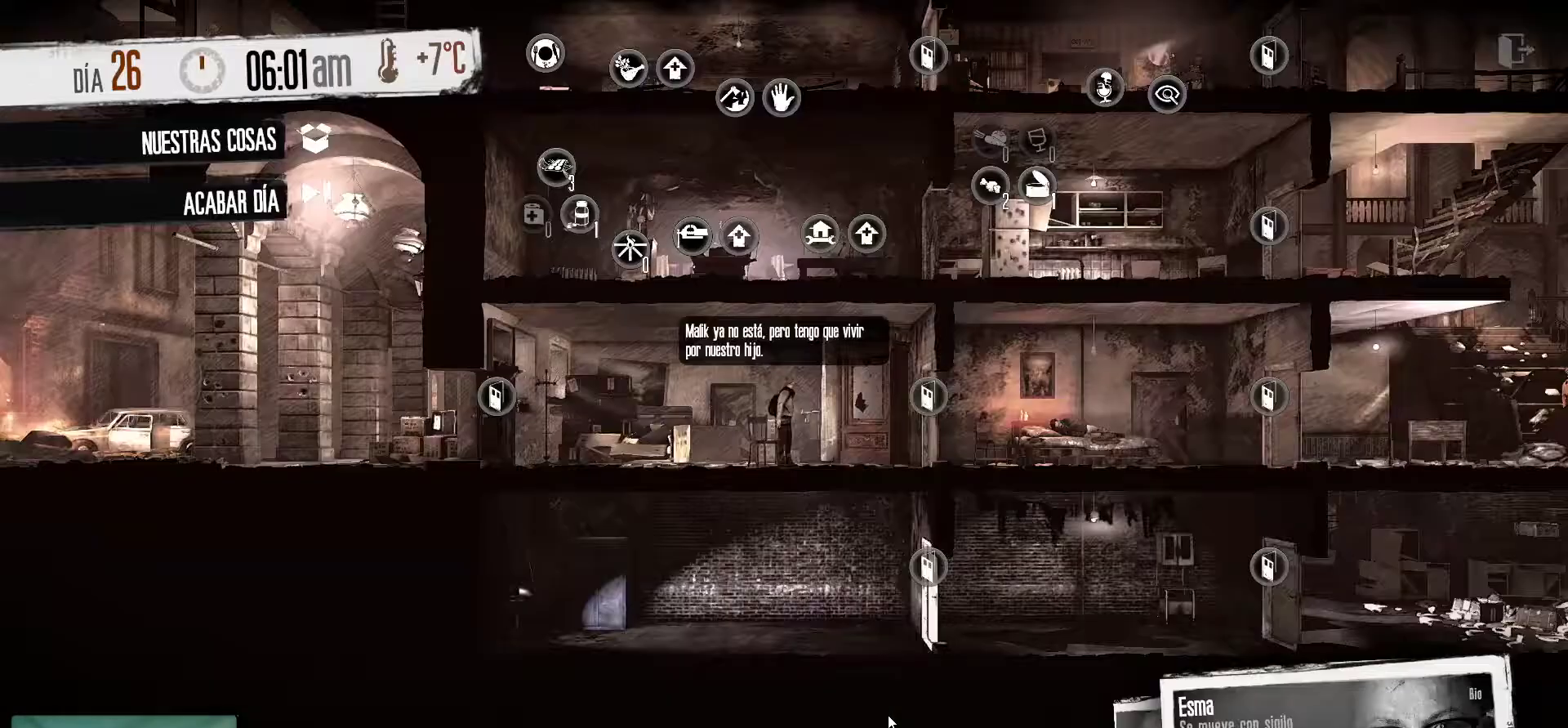
{"keys": [], "mouse": [], "mouse_move": "right", "events": []}
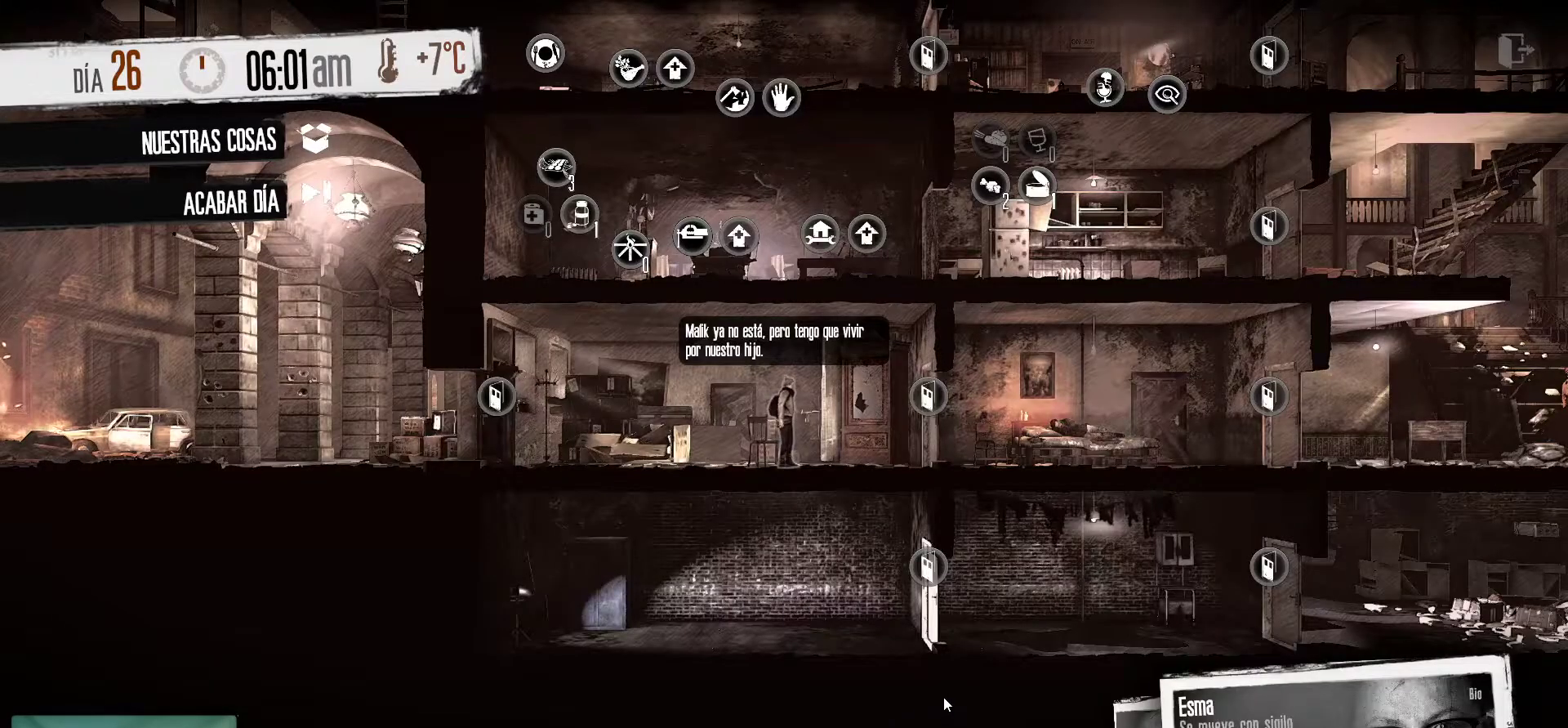
{"keys": [], "mouse": [], "mouse_move": "down-left", "events": []}
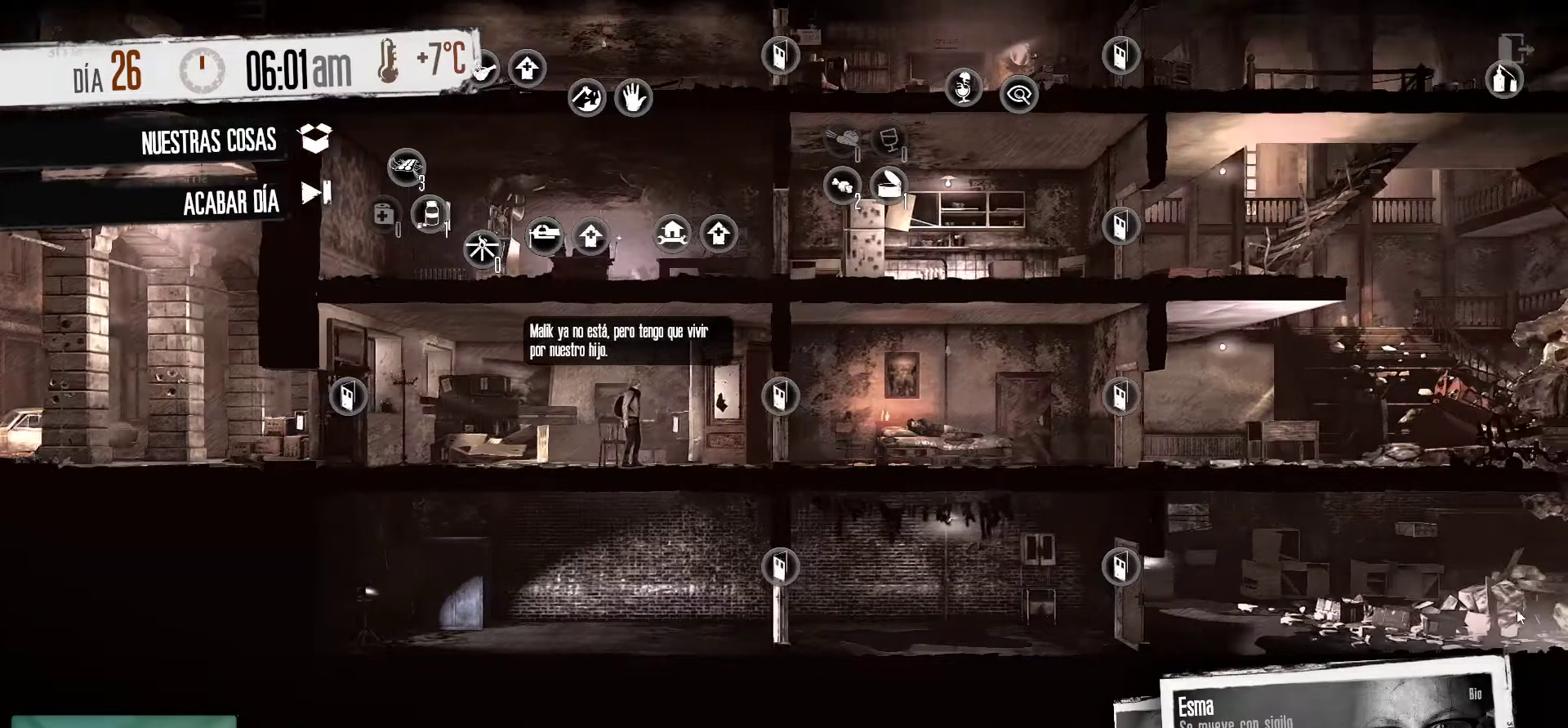
{"keys": [], "mouse": [], "mouse_move": "down-left", "events": []}
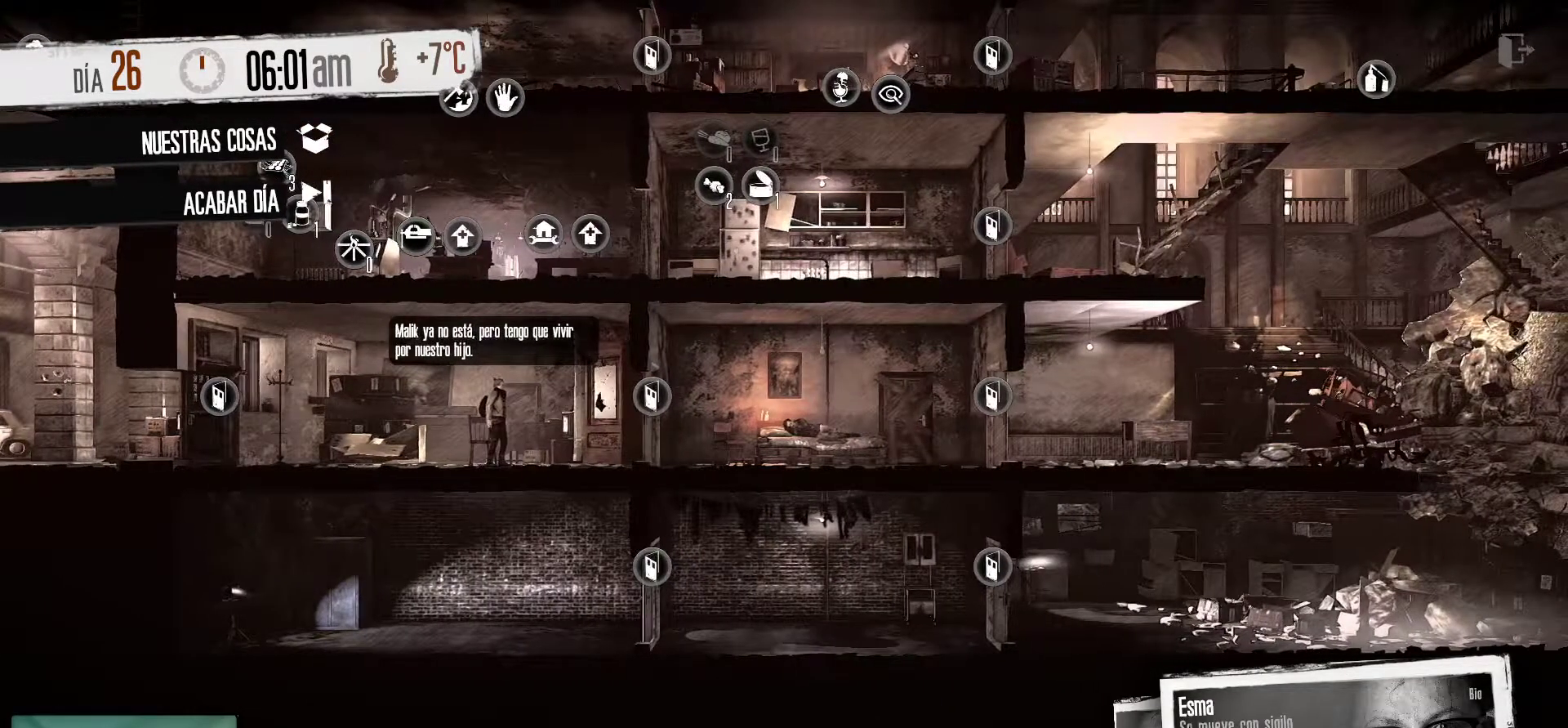
{"keys": [], "mouse": [], "mouse_move": "still", "events": []}
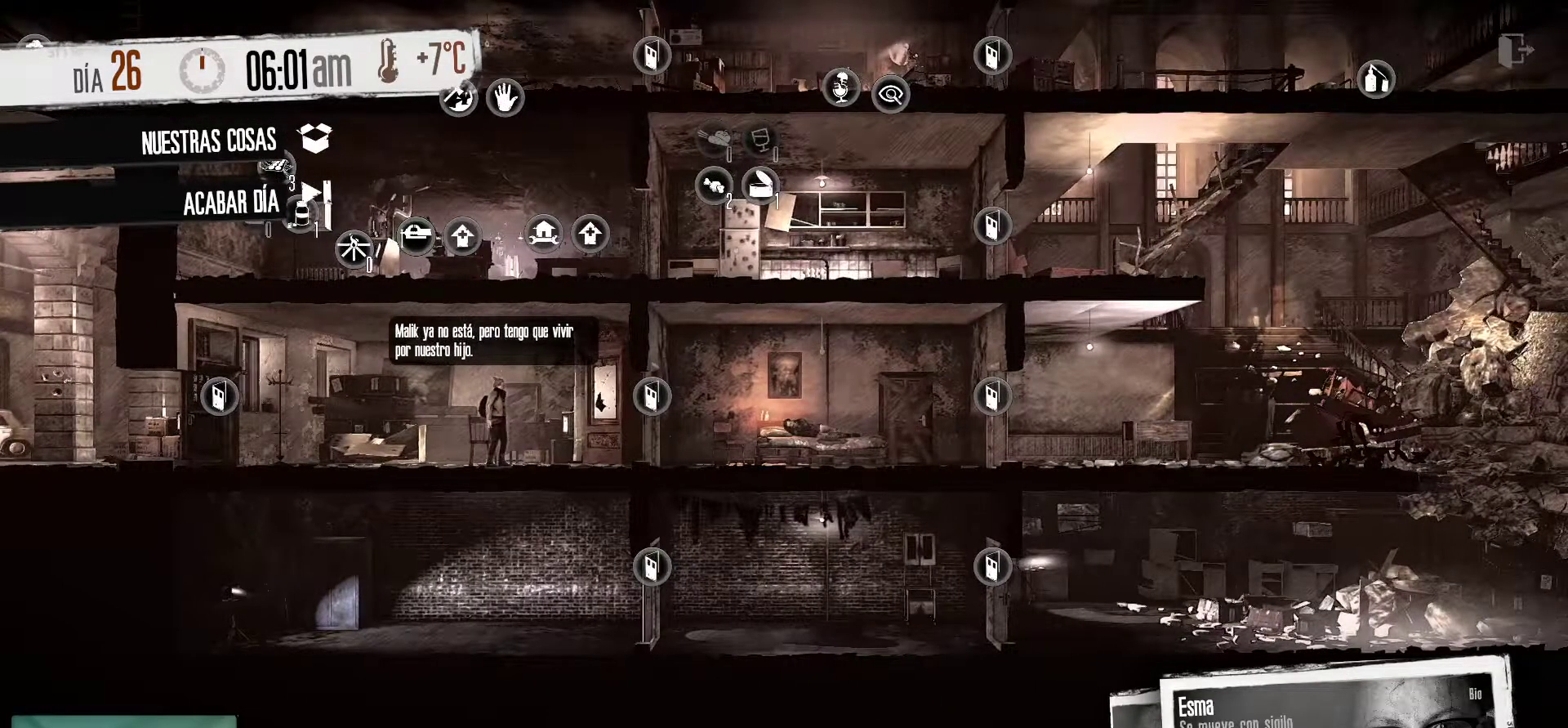
{"keys": [], "mouse": [], "mouse_move": "still", "events": [[150, "mouse_left", "down"], [284, "mouse_left", "up"]]}
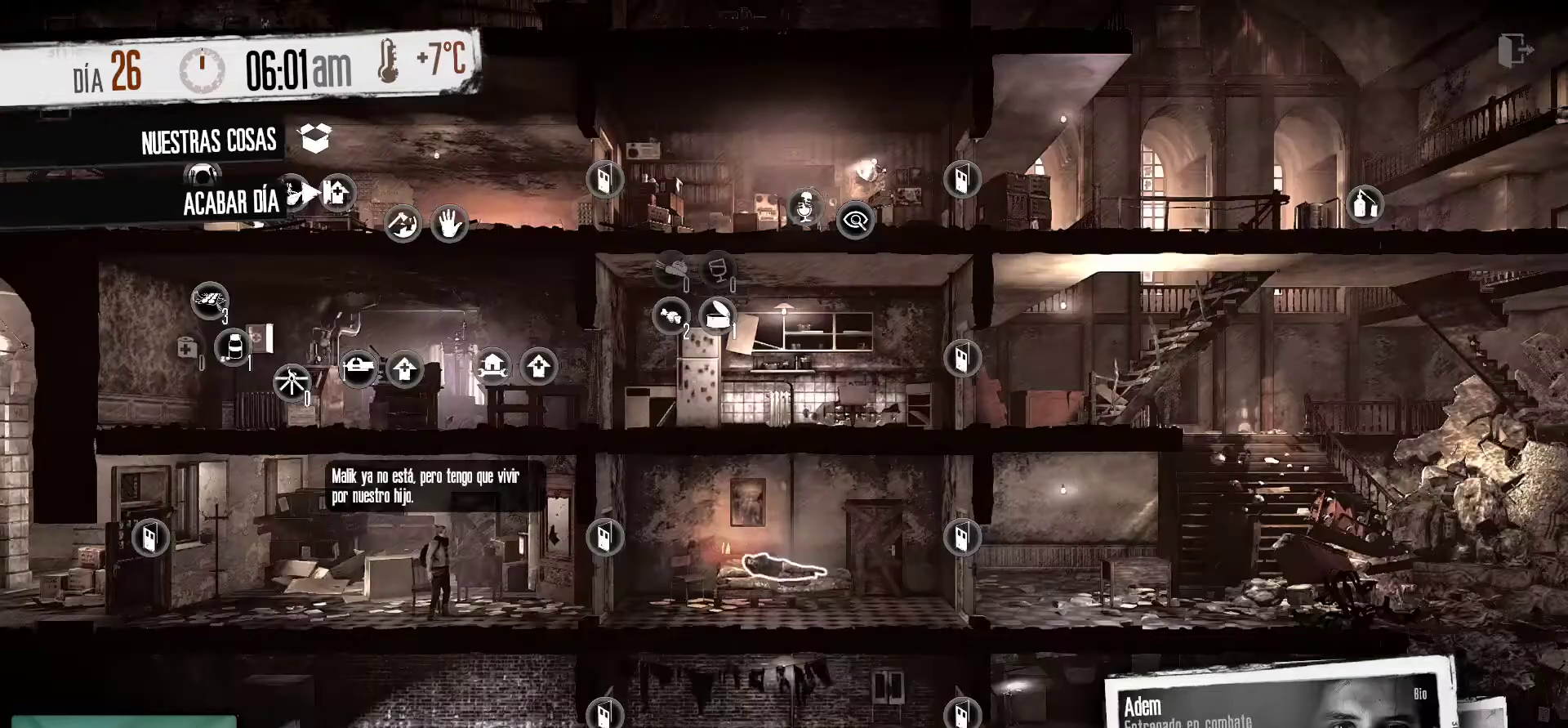
{"keys": [], "mouse": [], "mouse_move": "still", "events": []}
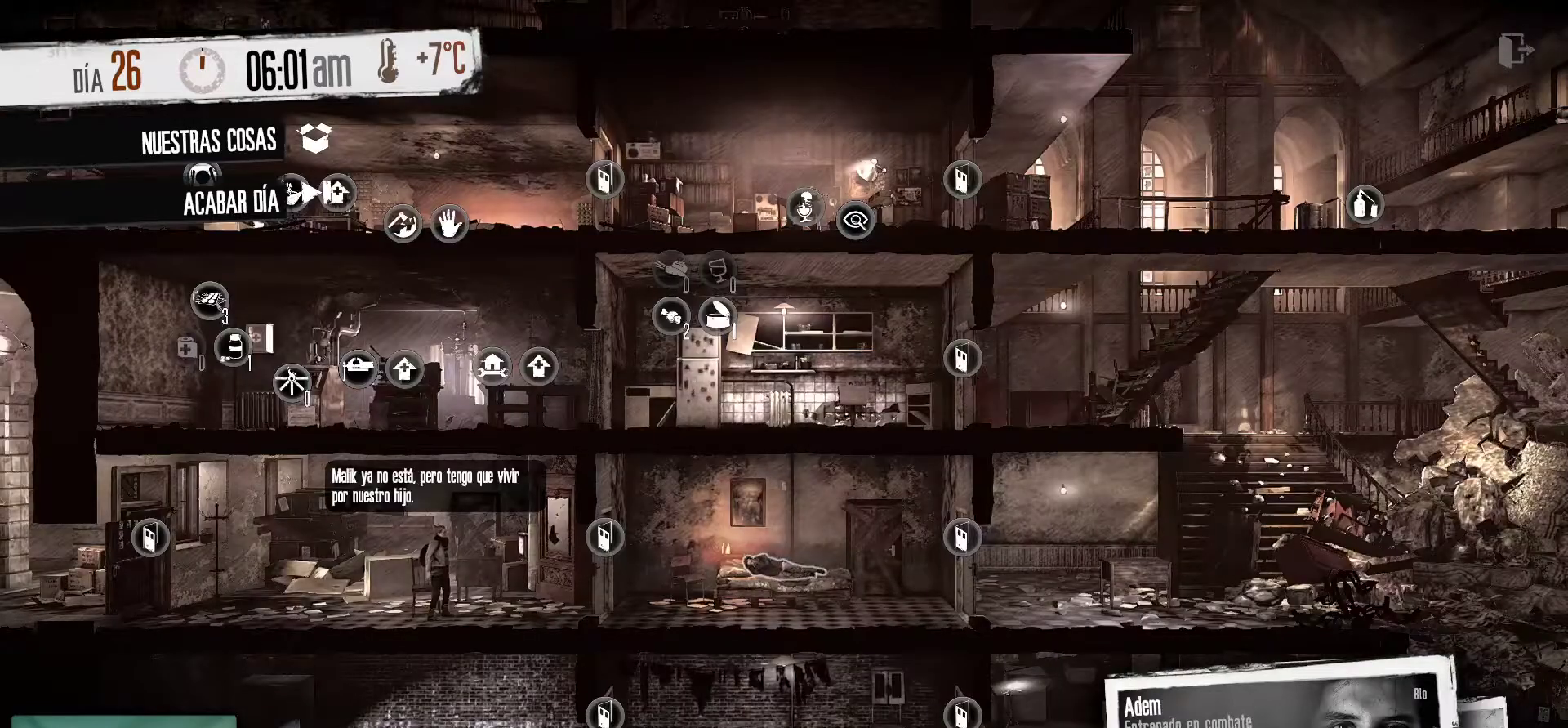
{"keys": [], "mouse": [], "mouse_move": "still", "events": []}
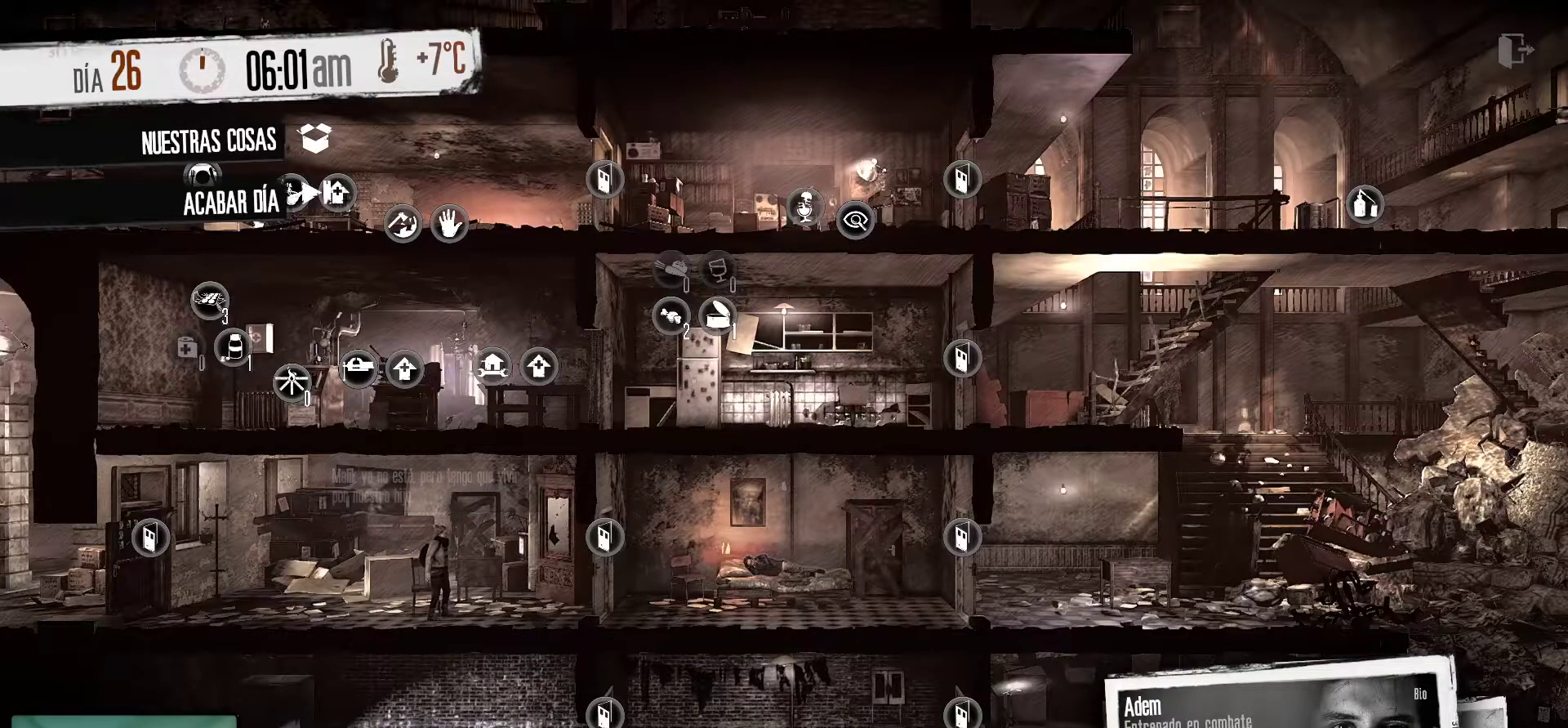
{"keys": [], "mouse": [], "mouse_move": "still", "events": []}
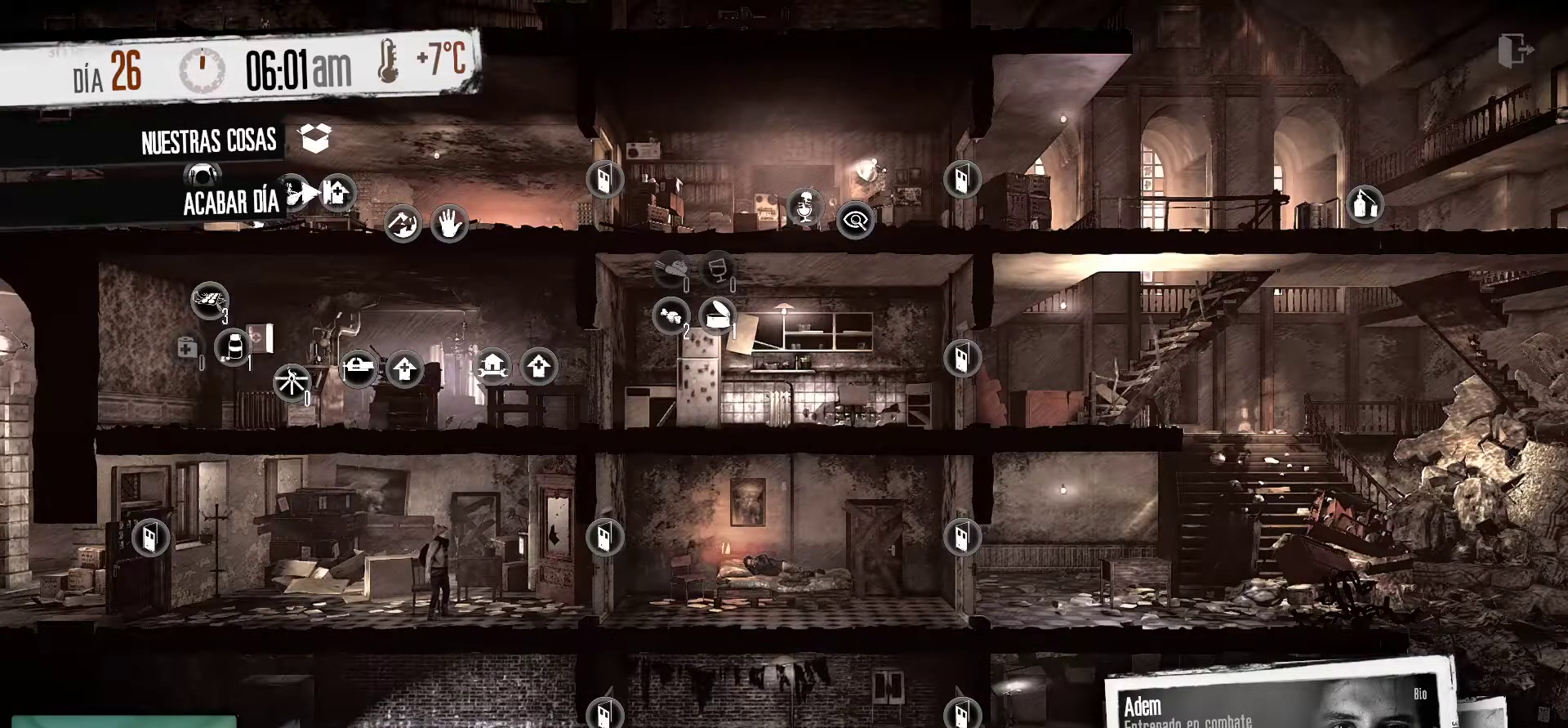
{"keys": [], "mouse": [], "mouse_move": "still", "events": []}
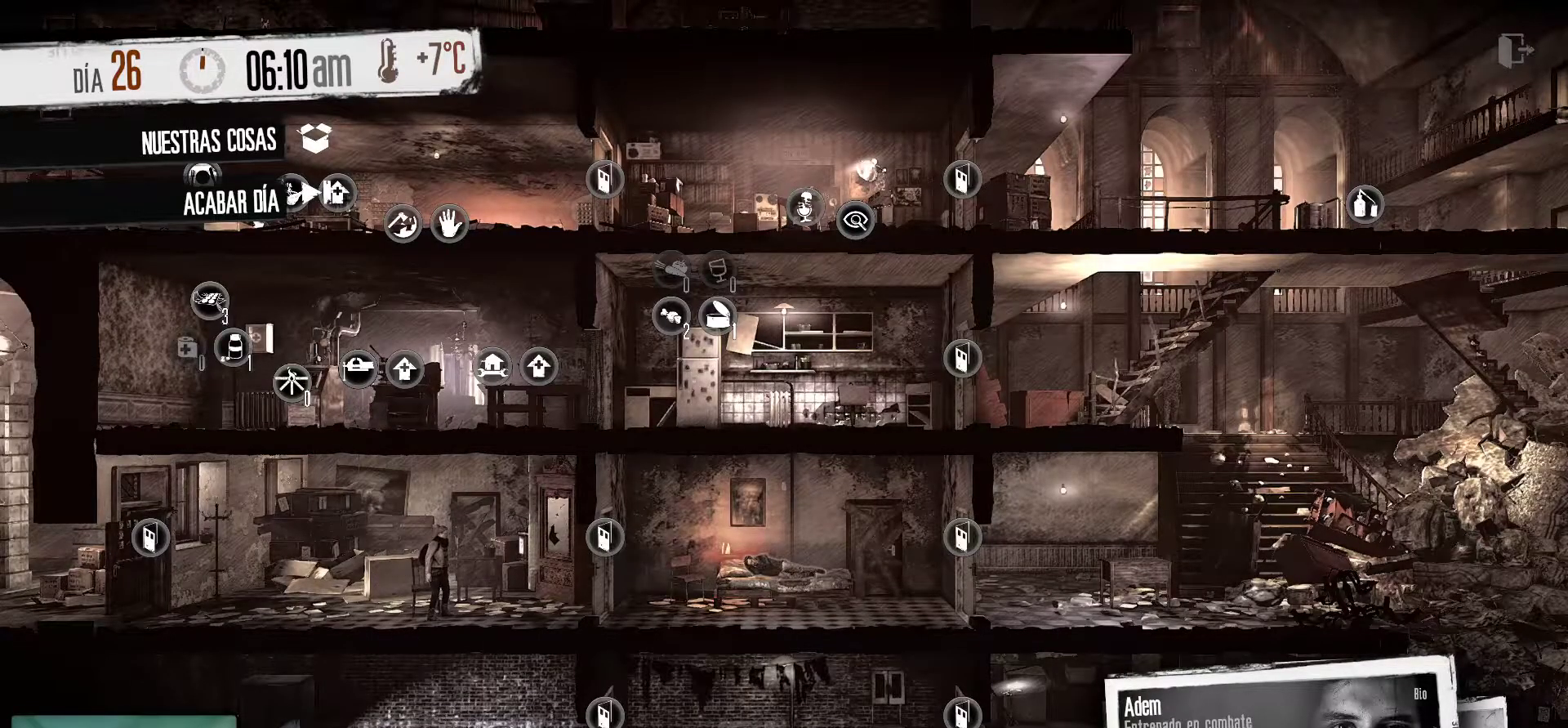
{"keys": [], "mouse": [], "mouse_move": "right", "events": []}
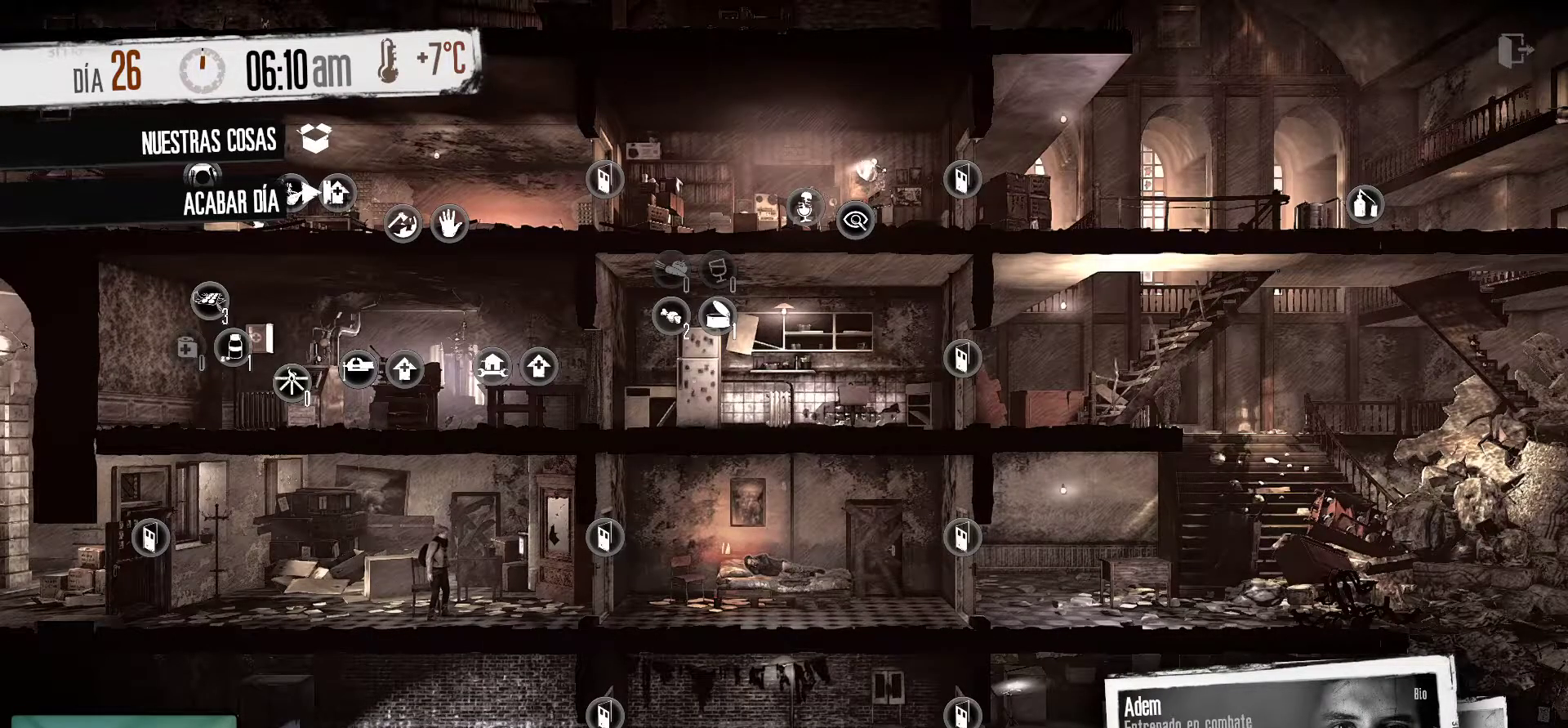
{"keys": [], "mouse": [], "mouse_move": "still", "events": []}